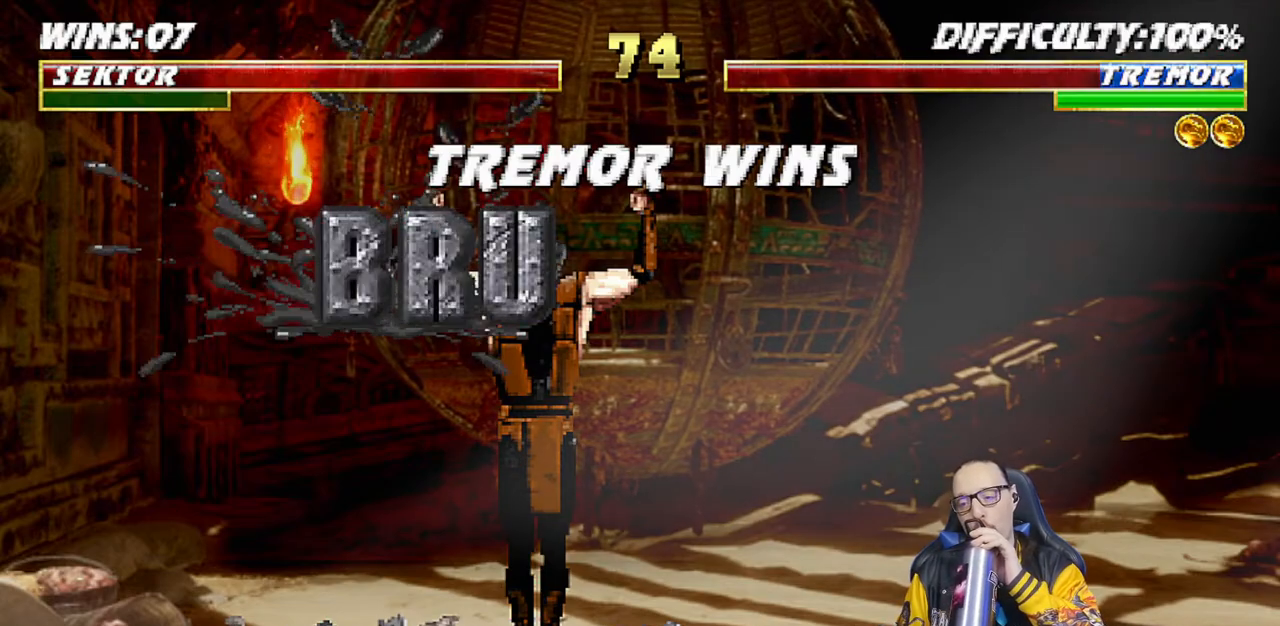
Gameplay with a controller (PlayStation layout); each line is a JSON object with the inputs held at the frame after it. "events" lists button and stick changes between this image and that frame as [ms after this image, input, new state], when the widget could be followed in between.
{"buttons": [], "left_stick": "center", "right_stick": "center", "events": [[217, "CROSS", "down"], [400, "CROSS", "up"]]}
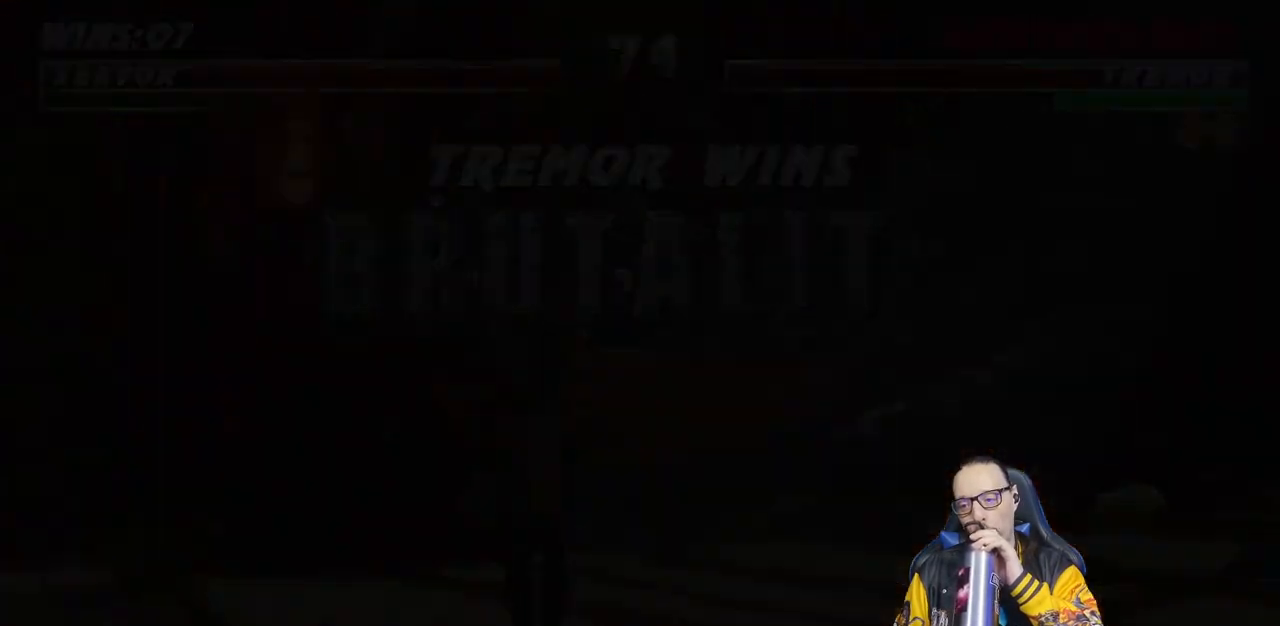
{"buttons": [], "left_stick": "center", "right_stick": "center", "events": []}
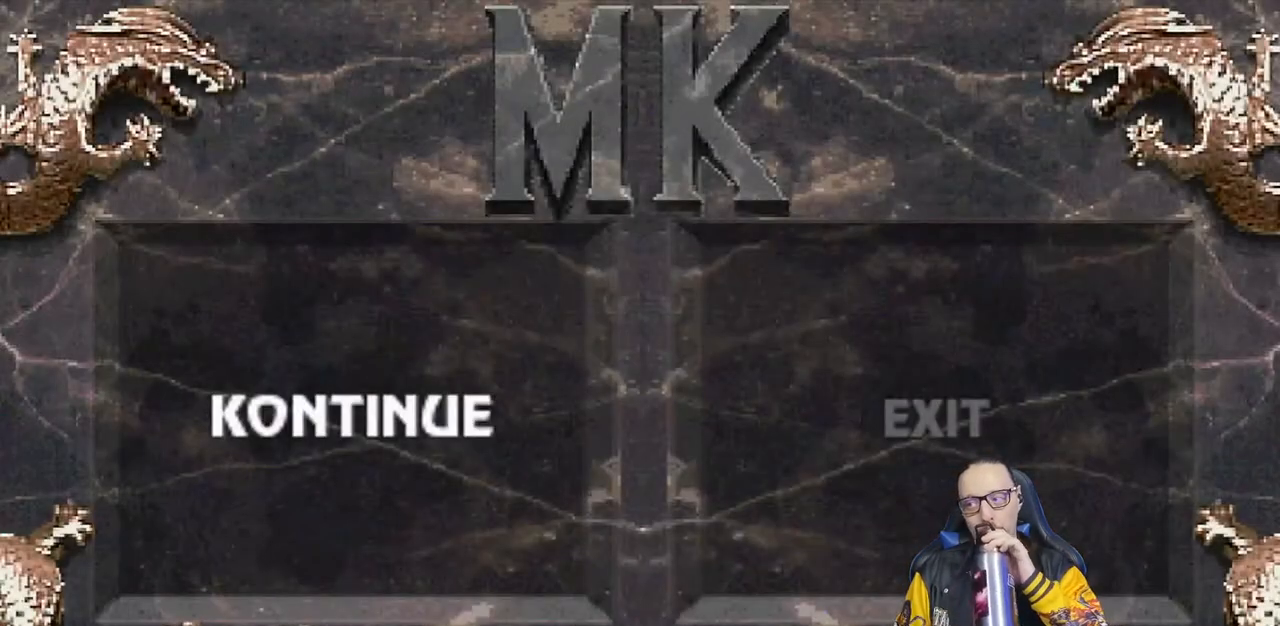
{"buttons": [], "left_stick": "center", "right_stick": "center", "events": []}
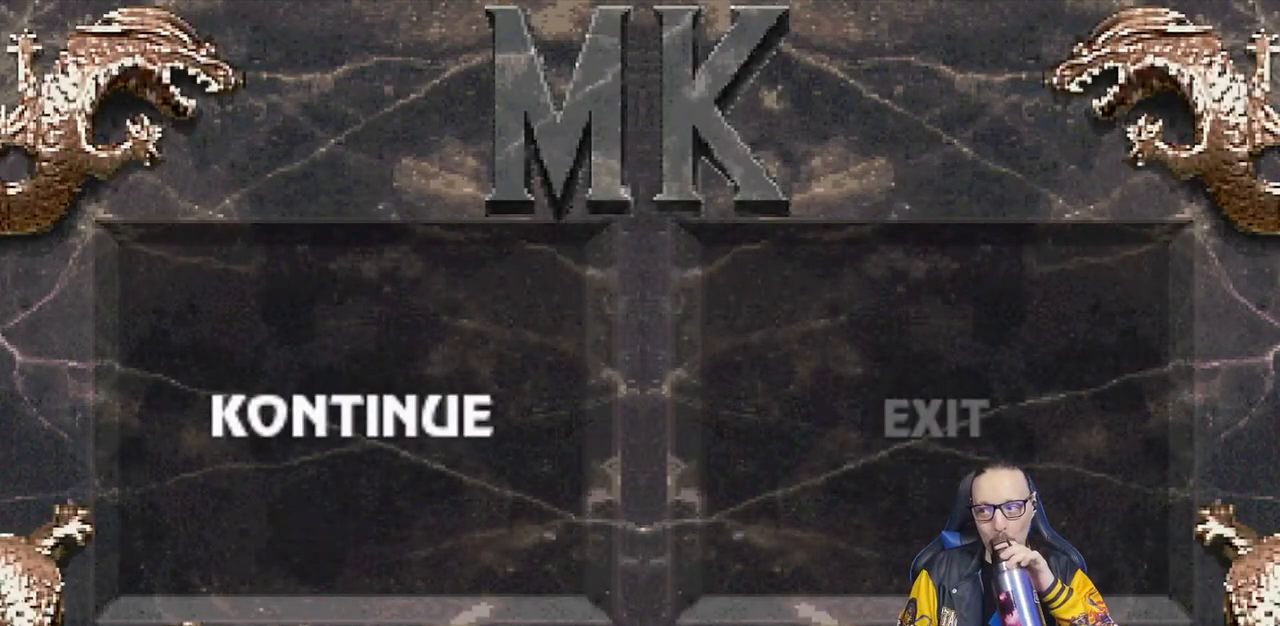
{"buttons": [], "left_stick": "center", "right_stick": "center", "events": []}
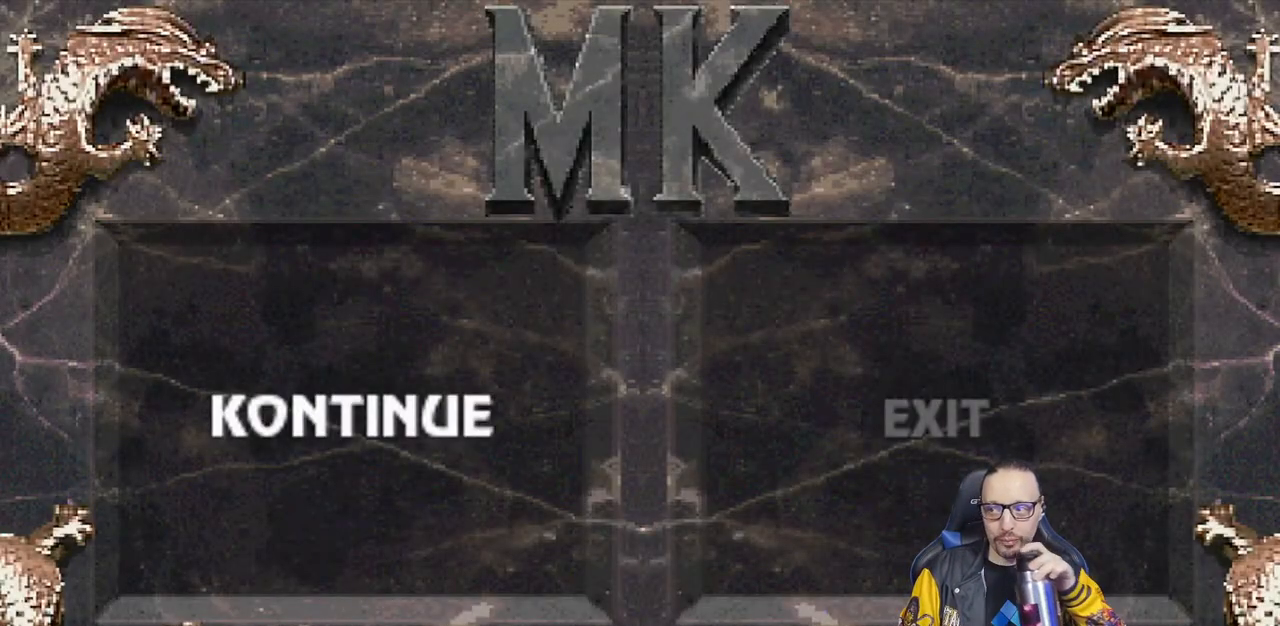
{"buttons": [], "left_stick": "center", "right_stick": "center", "events": [[200, "CROSS", "down"], [317, "CROSS", "up"]]}
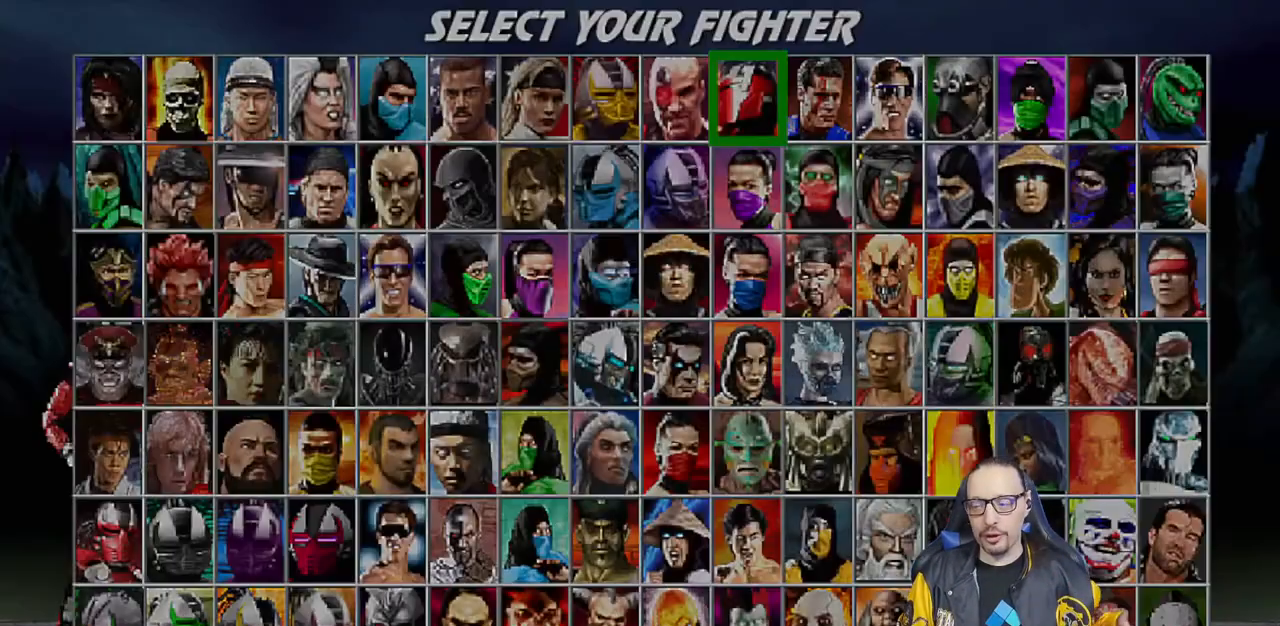
{"buttons": [], "left_stick": "center", "right_stick": "center", "events": []}
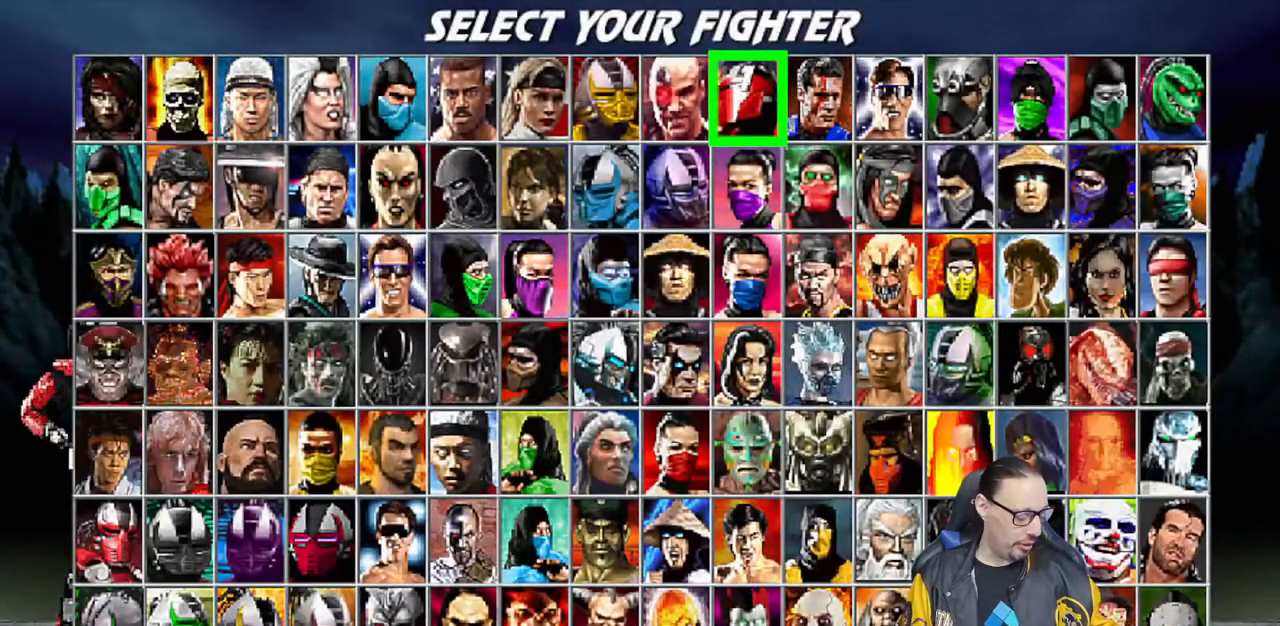
{"buttons": ["CROSS"], "left_stick": "center", "right_stick": "center", "events": [[383, "CROSS", "down"]]}
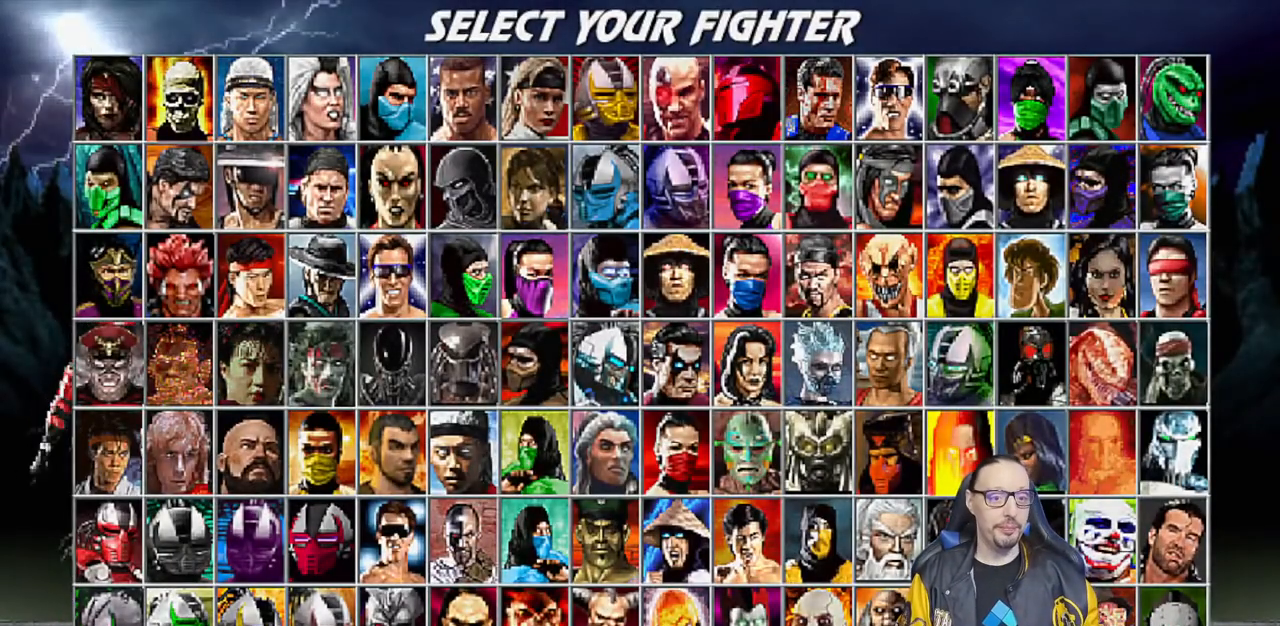
{"buttons": [], "left_stick": "center", "right_stick": "center", "events": [[67, "CROSS", "up"]]}
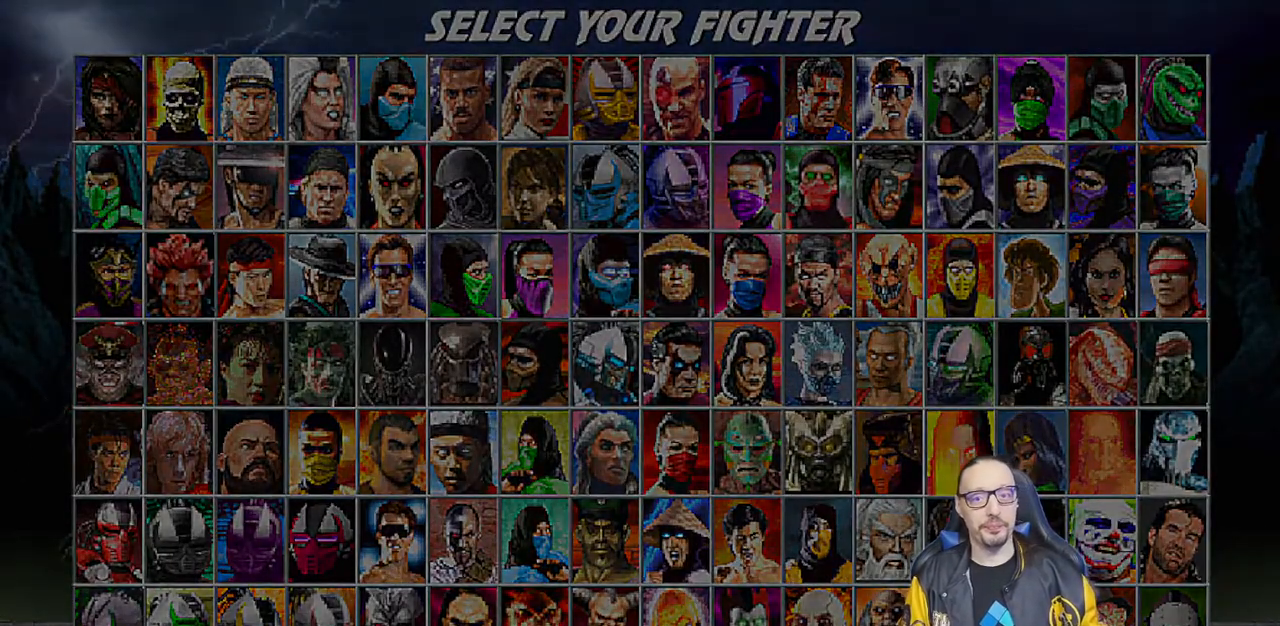
{"buttons": ["CROSS"], "left_stick": "center", "right_stick": "center", "events": [[383, "CROSS", "down"]]}
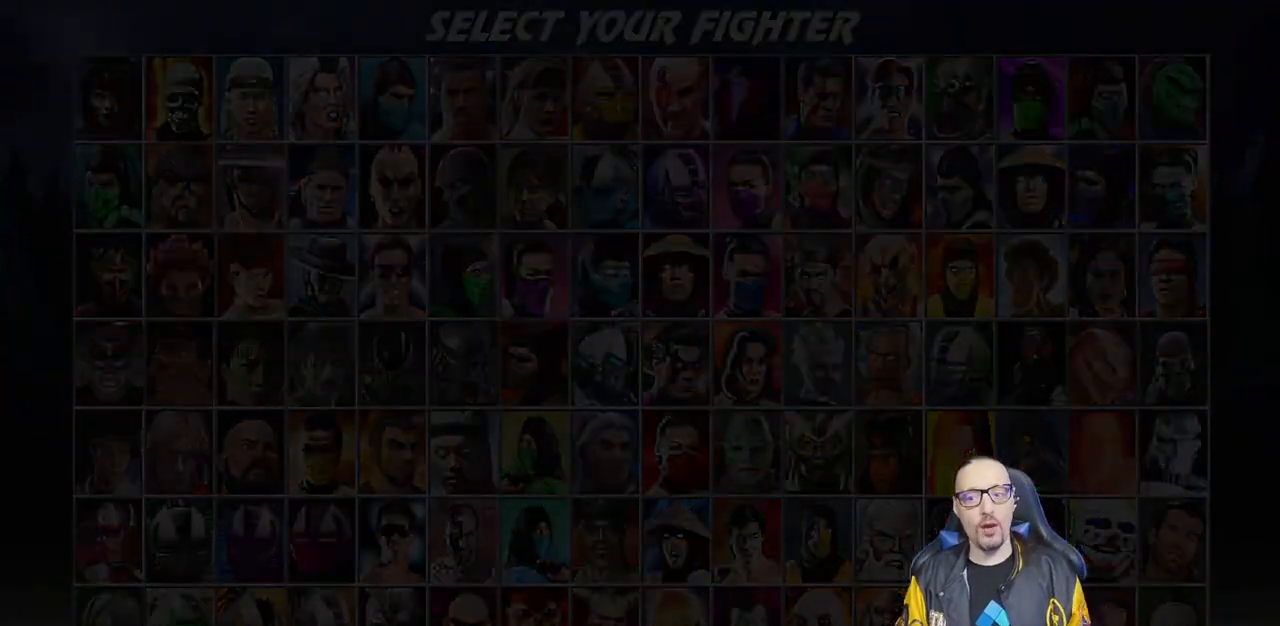
{"buttons": [], "left_stick": "center", "right_stick": "center", "events": [[33, "CROSS", "up"]]}
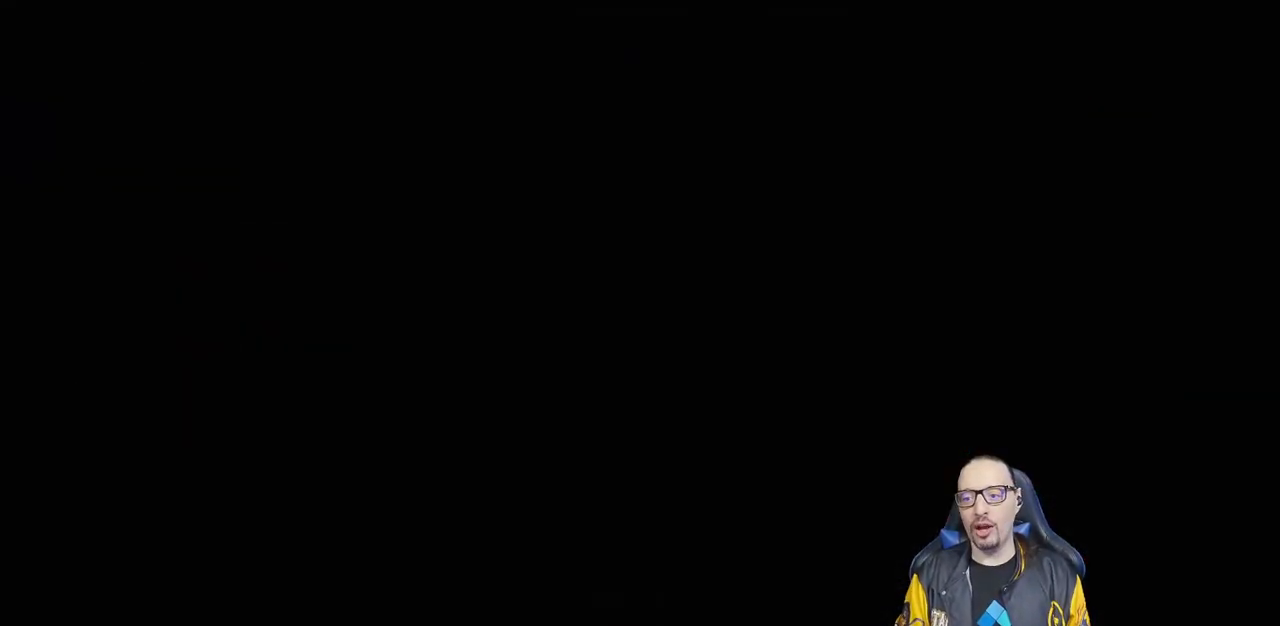
{"buttons": [], "left_stick": "center", "right_stick": "center", "events": [[83, "CROSS", "down"], [250, "CROSS", "up"]]}
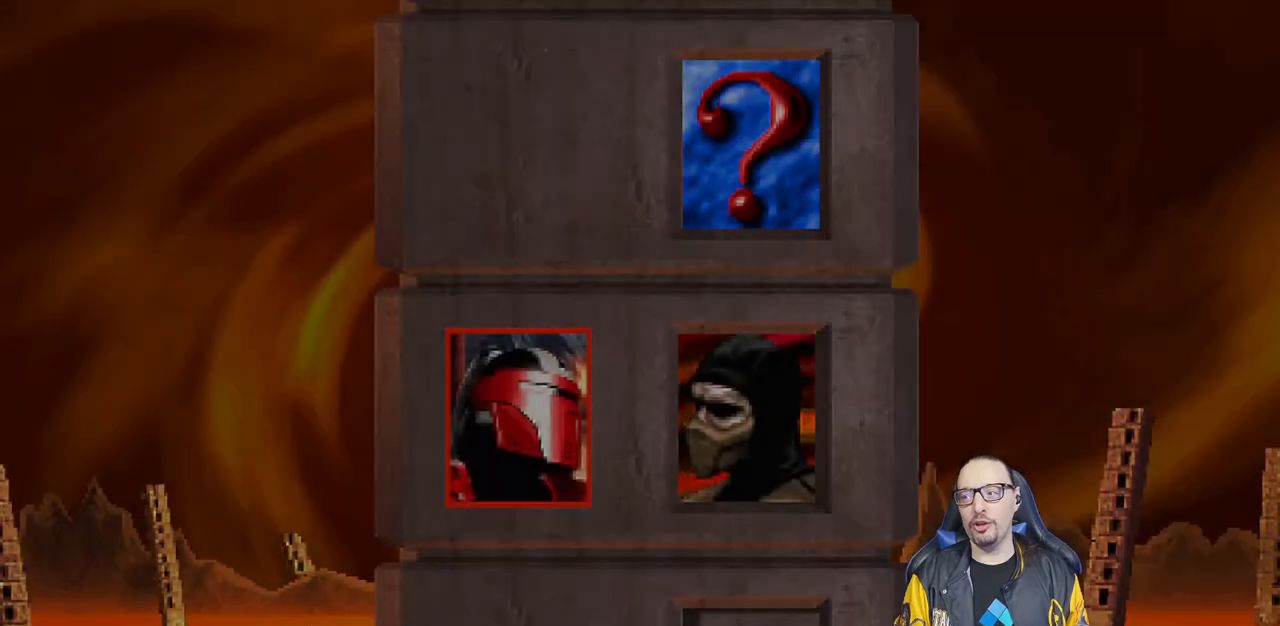
{"buttons": ["L1"], "left_stick": "center", "right_stick": "center", "events": [[217, "R1", "down"], [333, "R1", "up"], [433, "L1", "down"]]}
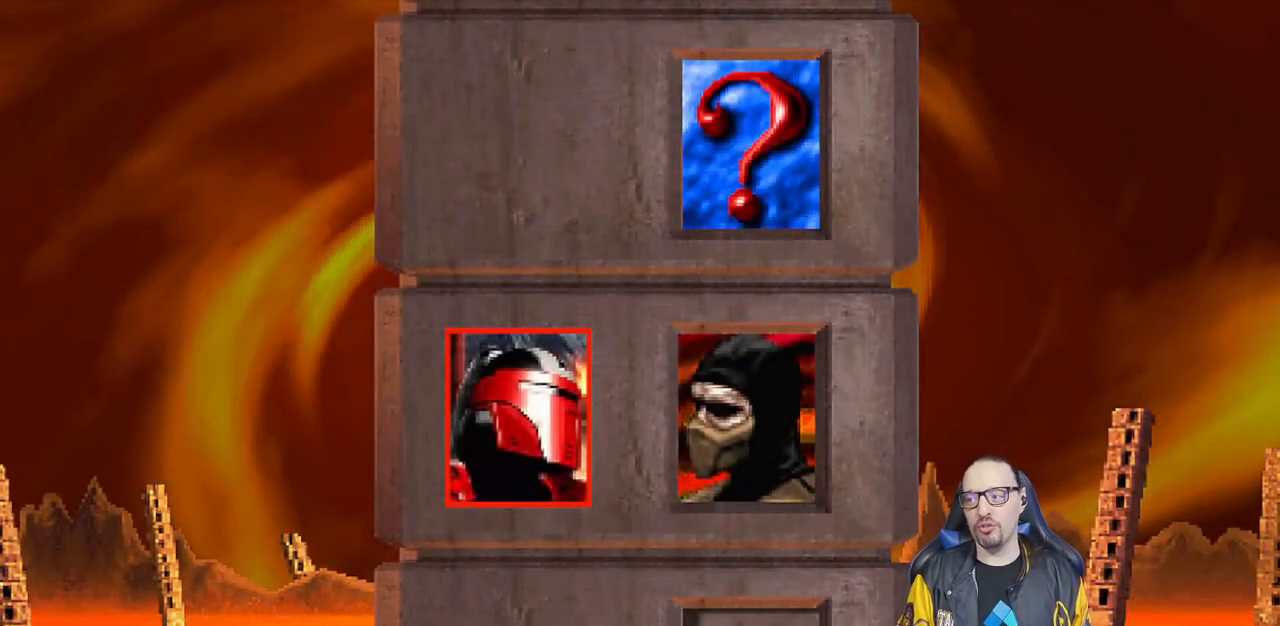
{"buttons": [], "left_stick": "center", "right_stick": "center", "events": [[33, "L1", "up"], [67, "R1", "down"], [183, "R1", "up"], [250, "L1", "down"], [367, "L1", "up"]]}
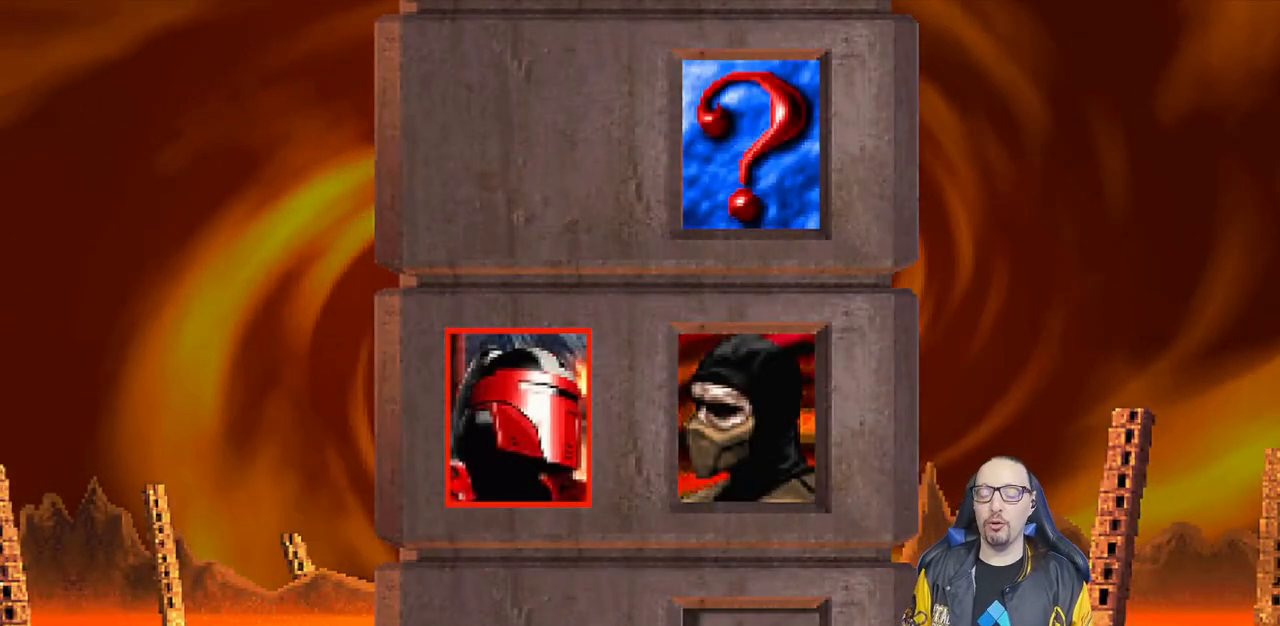
{"buttons": [], "left_stick": "center", "right_stick": "center", "events": []}
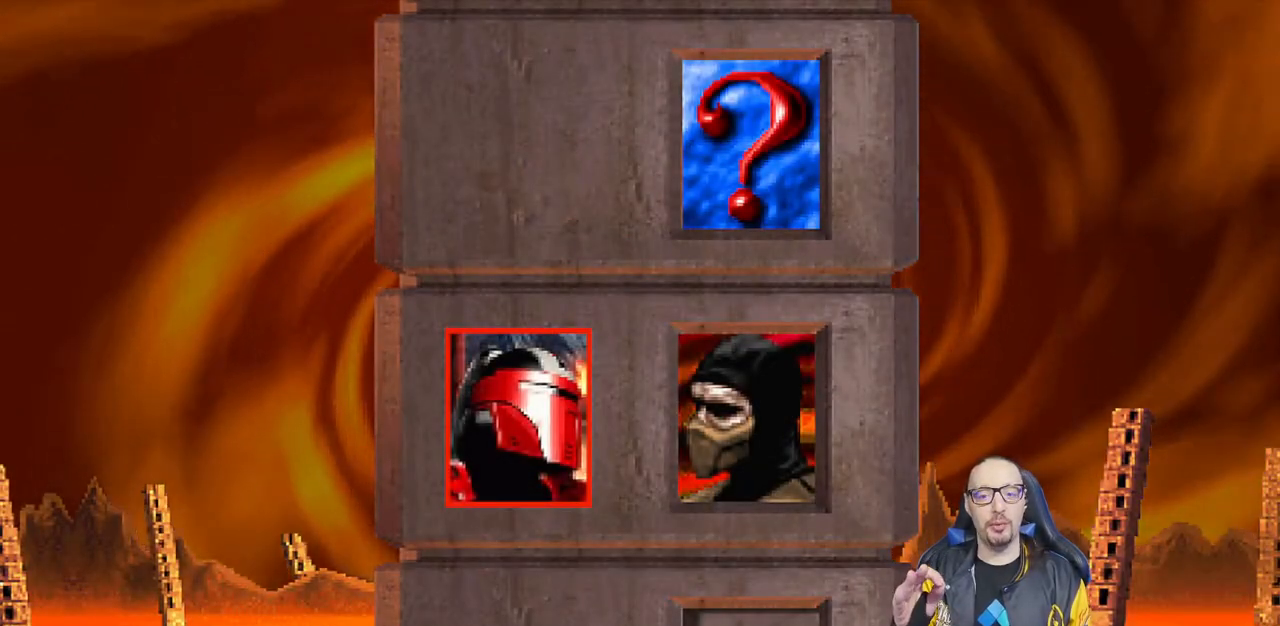
{"buttons": [], "left_stick": "center", "right_stick": "center", "events": []}
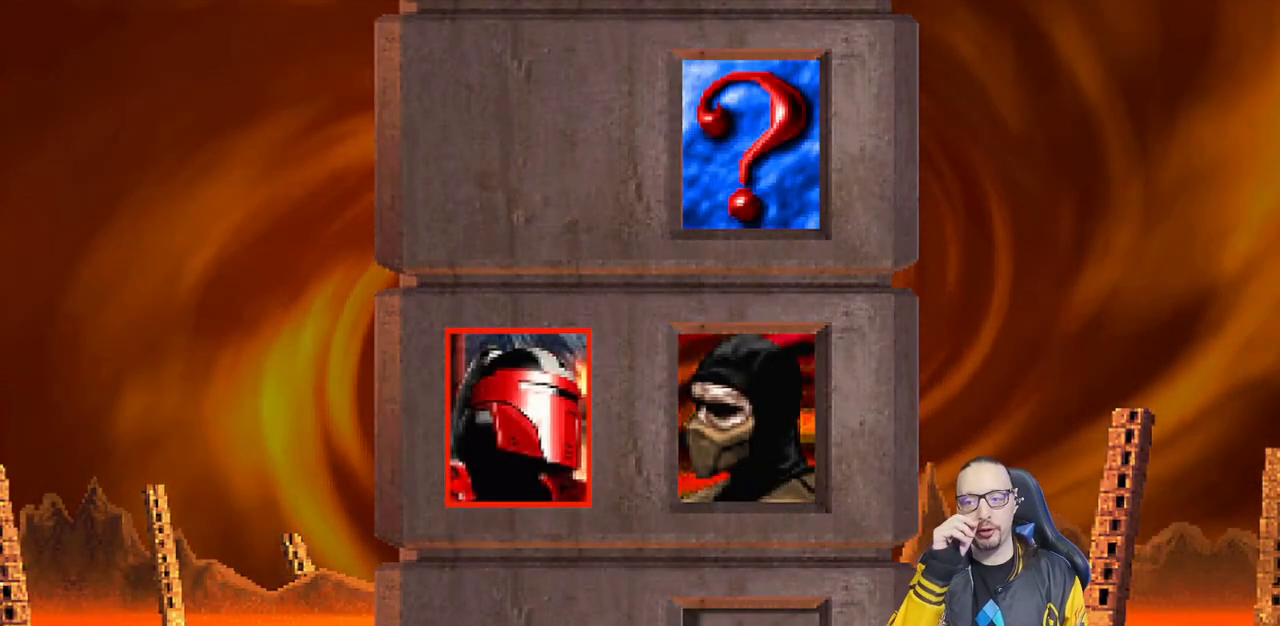
{"buttons": [], "left_stick": "center", "right_stick": "center", "events": []}
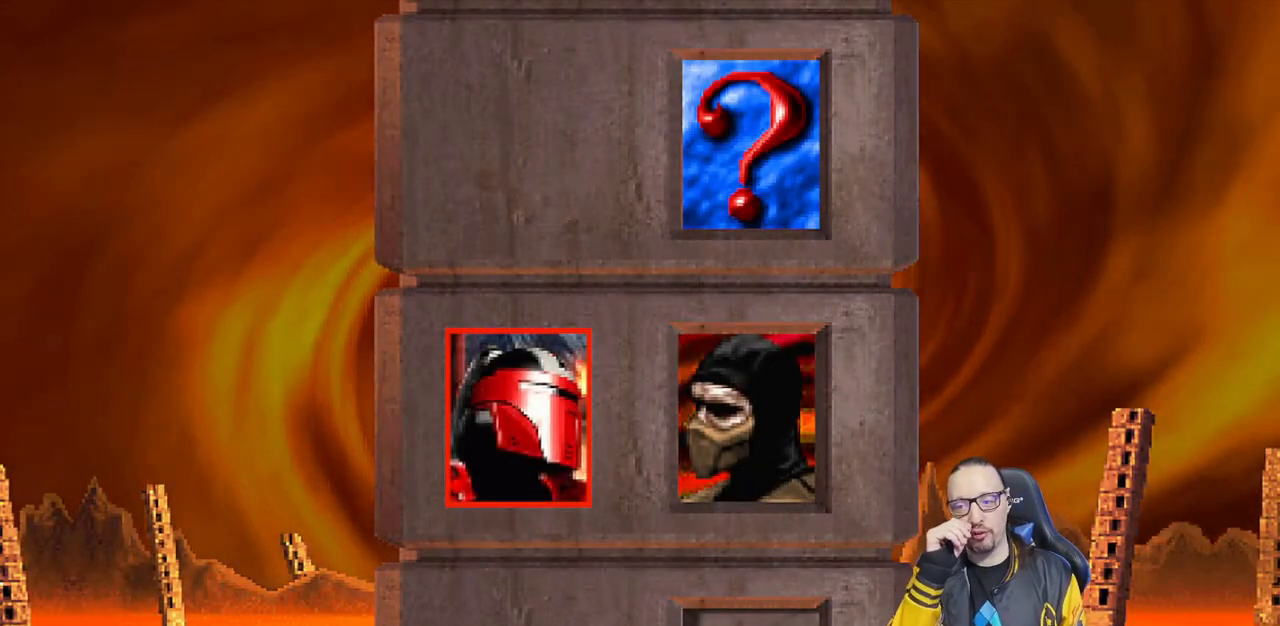
{"buttons": [], "left_stick": "center", "right_stick": "center", "events": []}
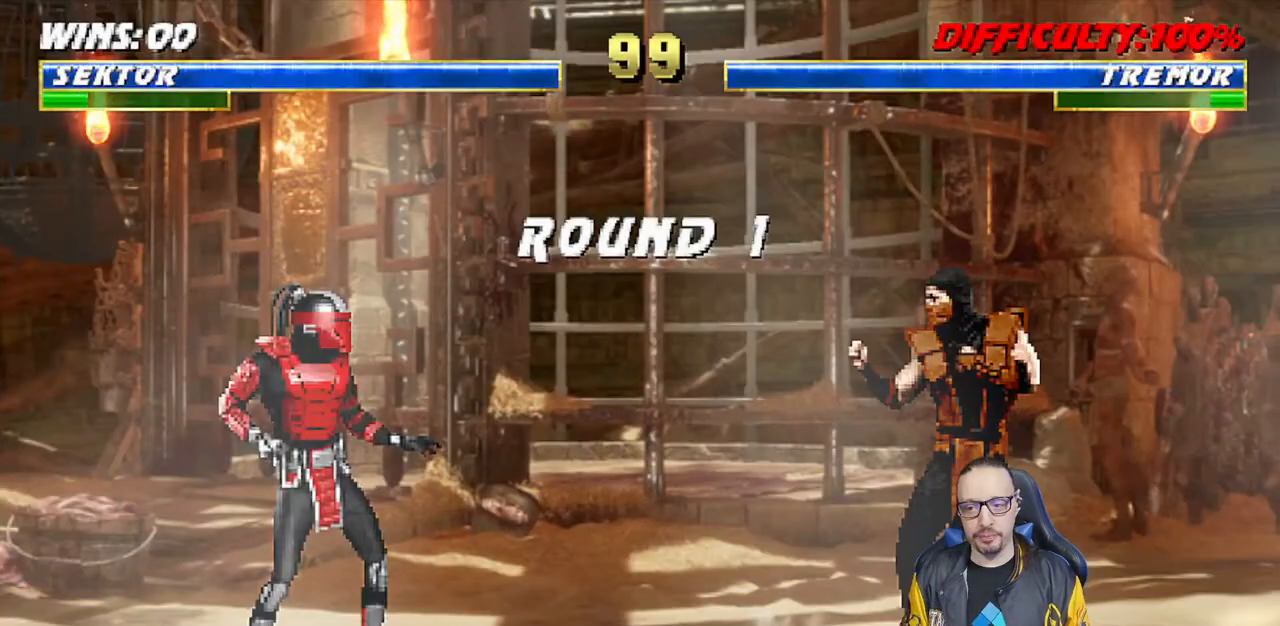
{"buttons": [], "left_stick": "center", "right_stick": "center", "events": [[50, "L1", "down"], [100, "R1", "down"], [150, "CROSS", "down"], [183, "L1", "up"], [217, "CROSS", "up"], [300, "R1", "up"]]}